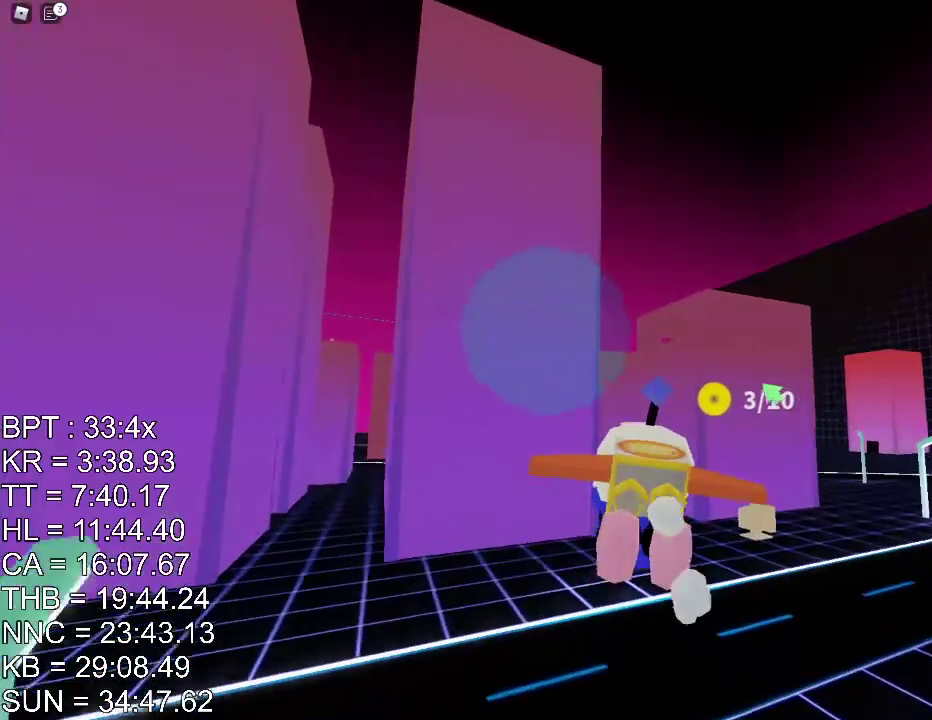
Gameplay with keyboard and mouse; each line is a JSON object with the keys and mouse buttons held at the frame after it. "events" lists presses ("down") and releases ("up") of "a", "ctrl", "d", "e", "q", "s", "shift", "space", "w", "mouse_left", "mouse_wheel", "mouse_right", "mouse_mb4" and "mouse_mb5" between this image and that frame as [ms after this image, input, new state], when the widget could be followed in between. "mouse_left", "mouse_wheel", "mouse_right", "mouse_mb4", "mouse_mb5" = the "left", "wheel", "right", "mb4", "mb5" buttons of the "mouse" list. No other keys are recorded. "wheel" means that the mouse wheel is clicked or scrolled. Mouse movement is not recorded.
{"keys": [], "mouse": ["right"], "events": [[317, "d", "down"], [350, "w", "down"], [434, "d", "up"], [450, "w", "up"]]}
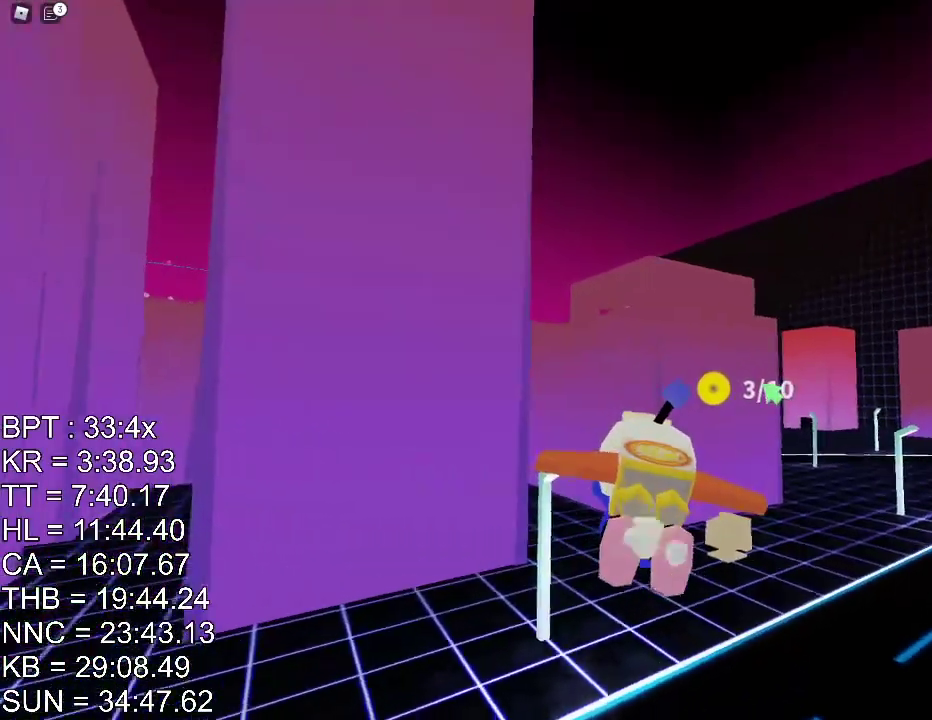
{"keys": [], "mouse": ["right"], "events": []}
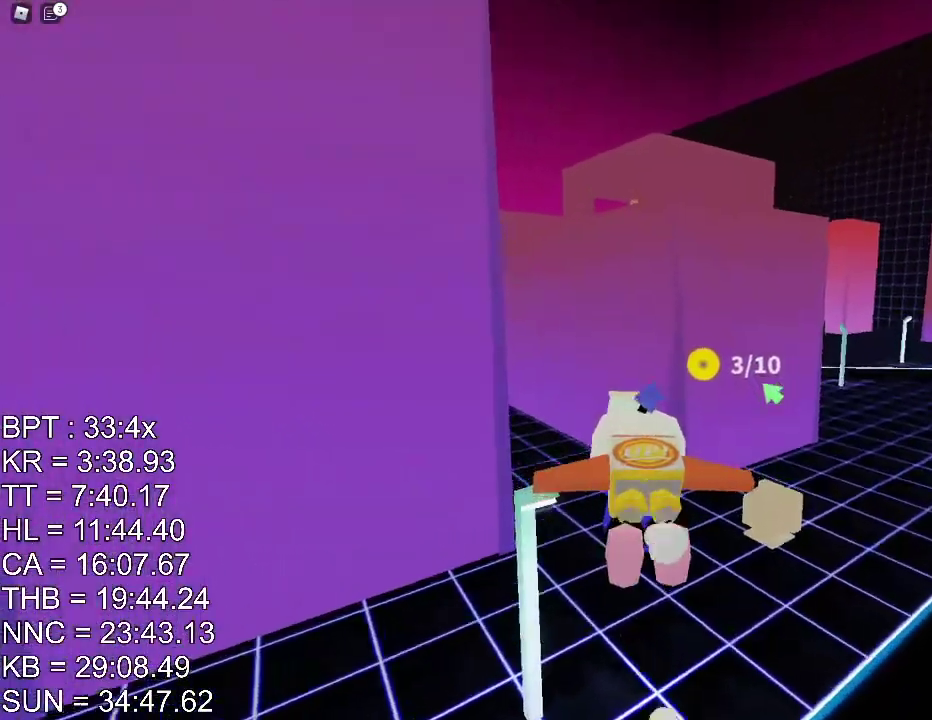
{"keys": ["w"], "mouse": ["right"], "events": [[33, "d", "down"], [33, "w", "down"], [117, "d", "up"]]}
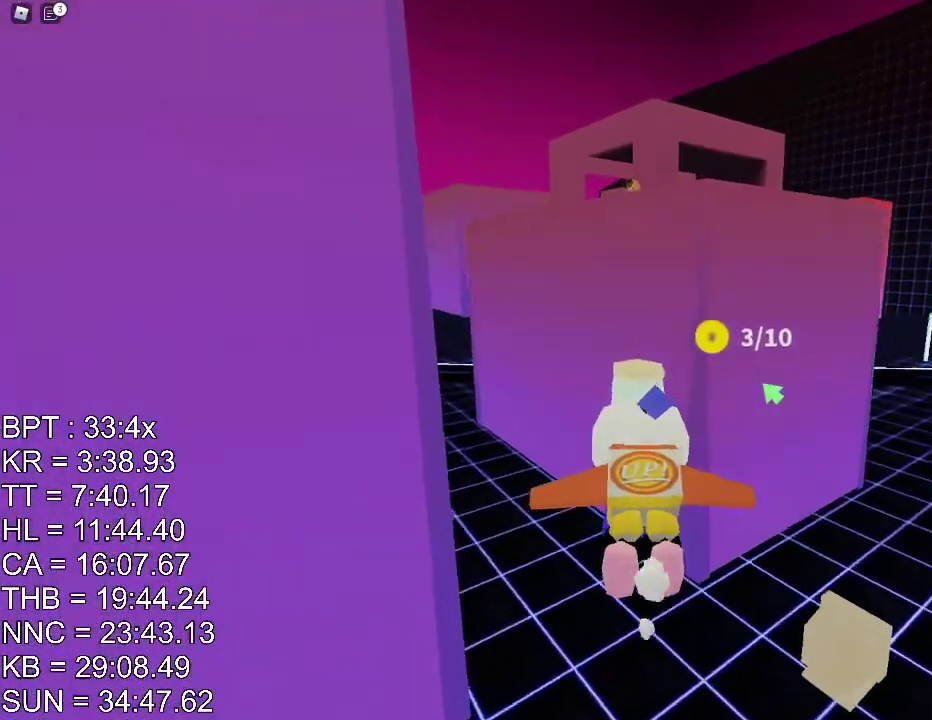
{"keys": [], "mouse": ["right"], "events": [[251, "d", "down"], [317, "d", "up"], [484, "w", "up"]]}
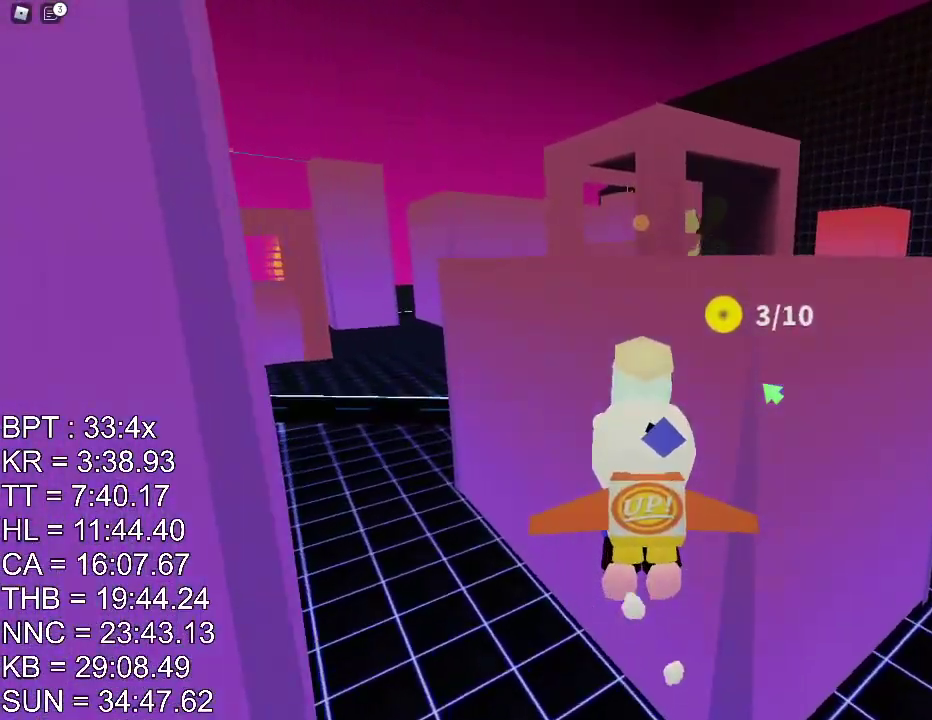
{"keys": ["s"], "mouse": ["right"], "events": [[83, "s", "down"], [183, "d", "down"], [267, "d", "up"]]}
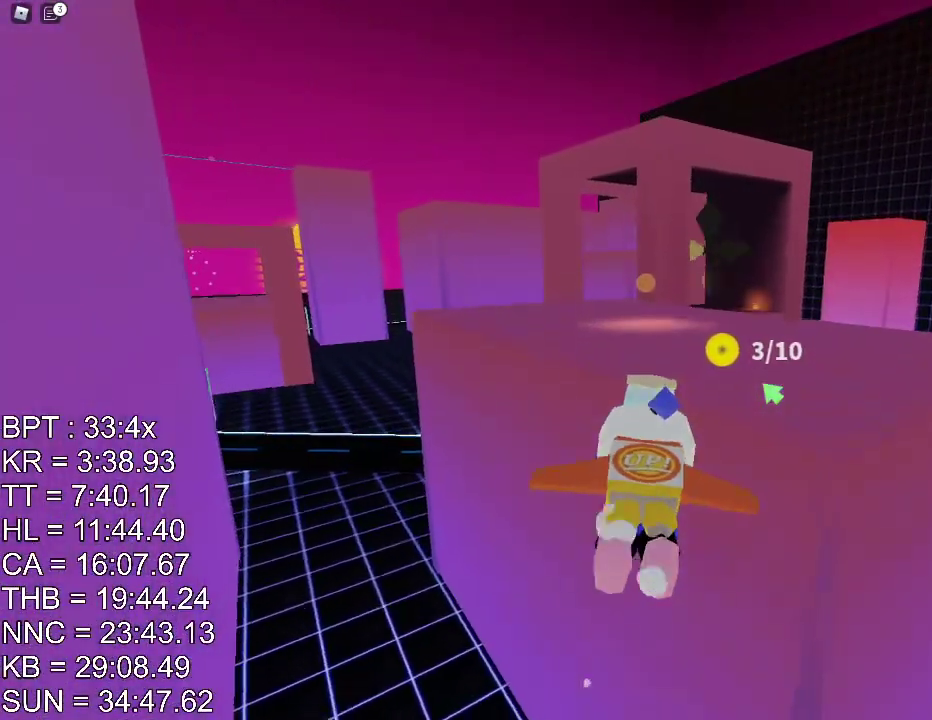
{"keys": [], "mouse": ["right"], "events": [[17, "s", "up"]]}
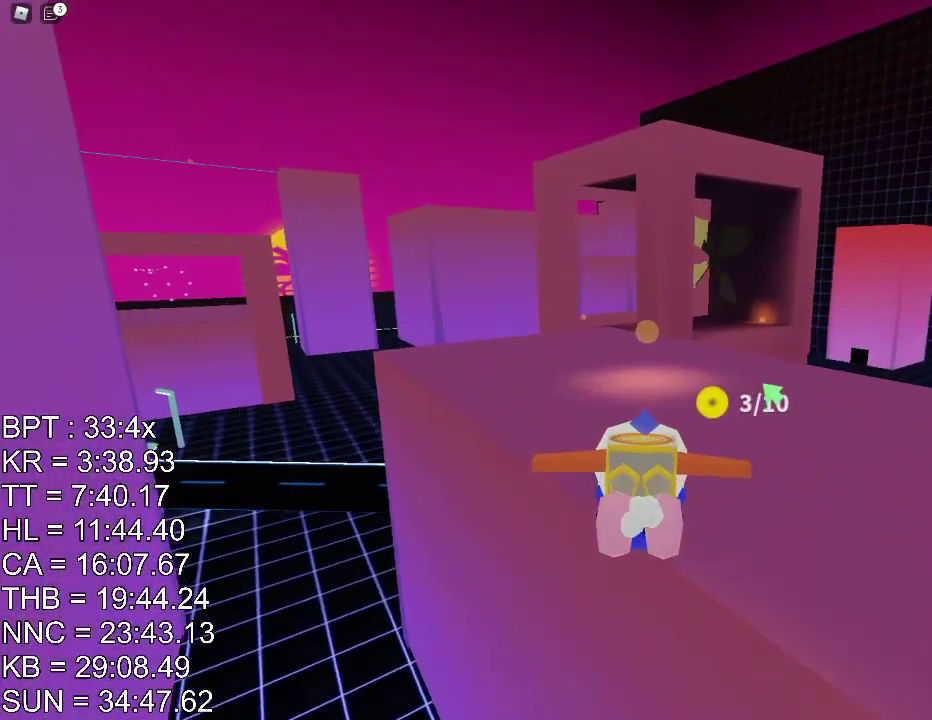
{"keys": ["w"], "mouse": ["right"], "events": [[417, "w", "down"]]}
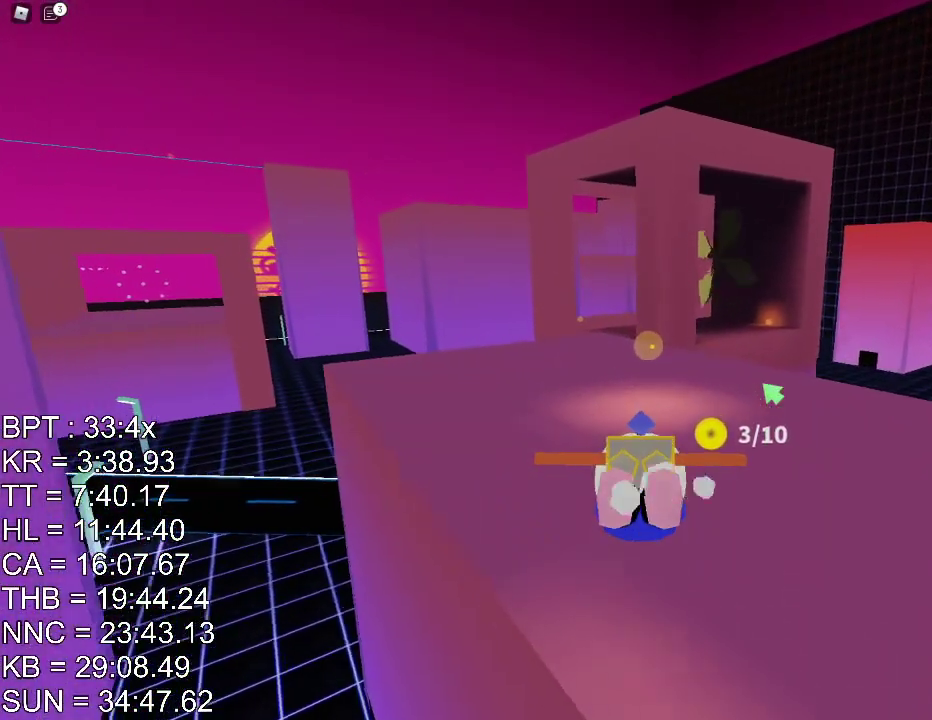
{"keys": ["w"], "mouse": ["right"], "events": [[34, "d", "down"], [50, "w", "up"], [100, "d", "up"], [301, "w", "down"], [384, "a", "down"], [467, "a", "up"]]}
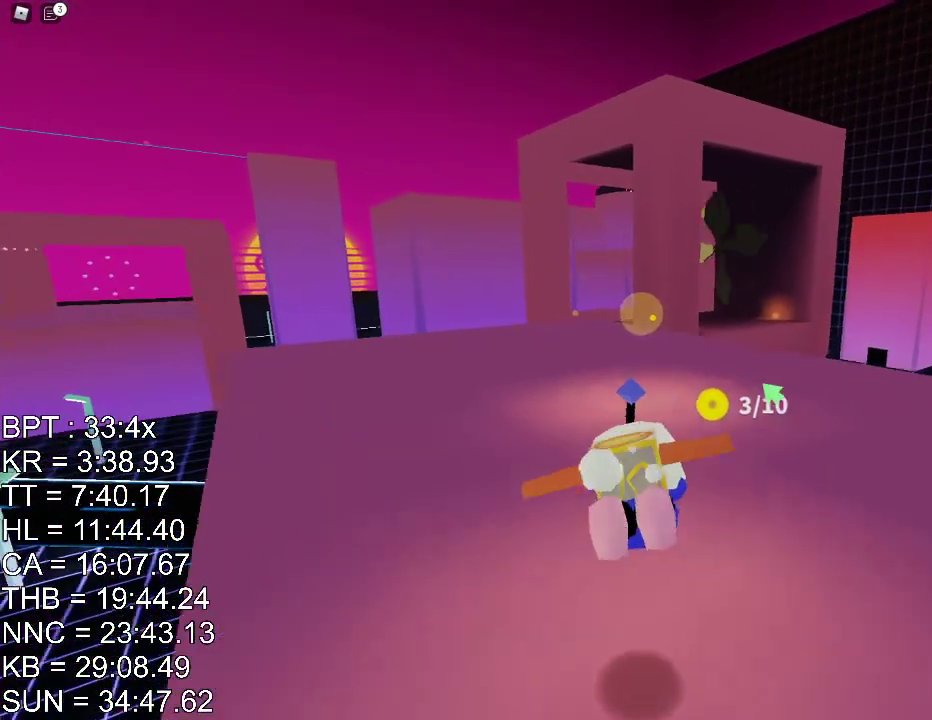
{"keys": ["w"], "mouse": ["right"], "events": [[33, "w", "up"], [217, "w", "down"], [383, "space", "down"], [484, "space", "up"]]}
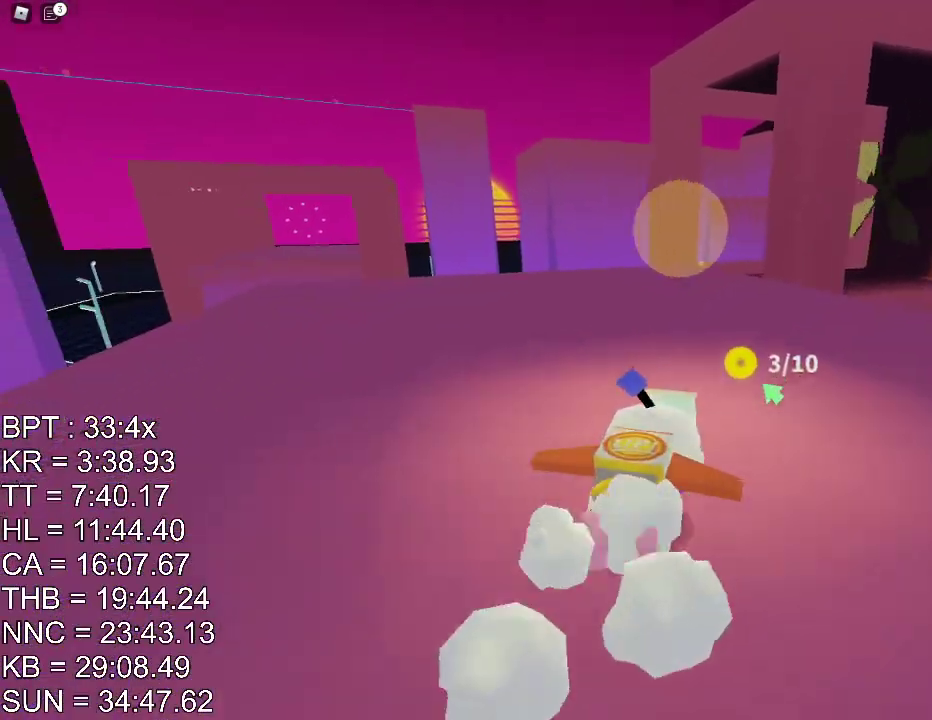
{"keys": ["a", "s"], "mouse": ["right"], "events": [[184, "w", "up"], [267, "space", "down"], [317, "space", "up"], [351, "a", "down"], [367, "s", "down"]]}
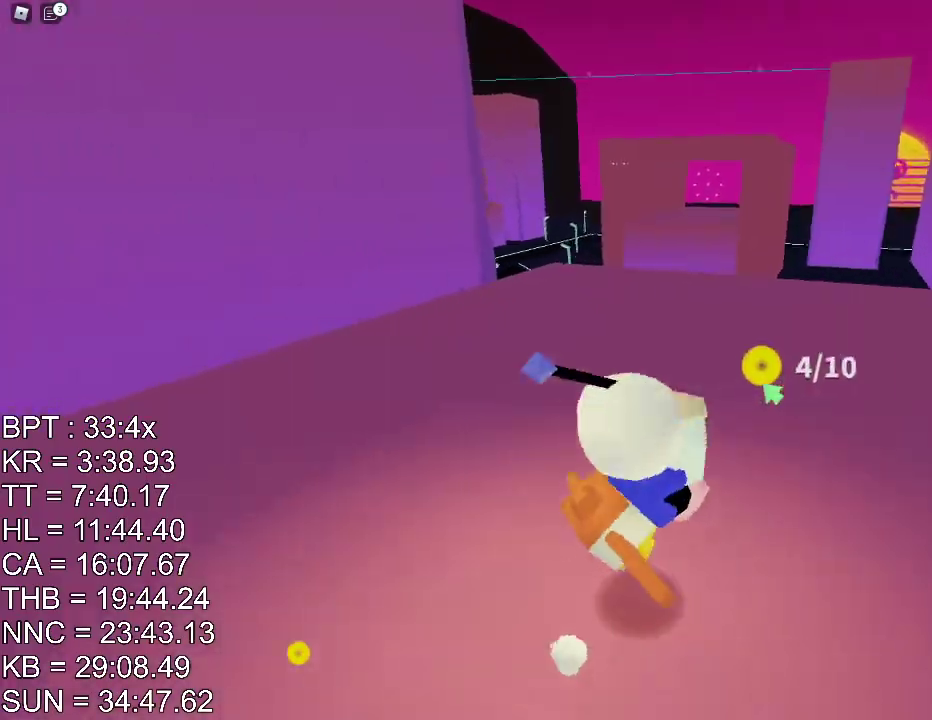
{"keys": ["a", "w"], "mouse": ["right"], "events": [[333, "s", "up"], [500, "w", "down"]]}
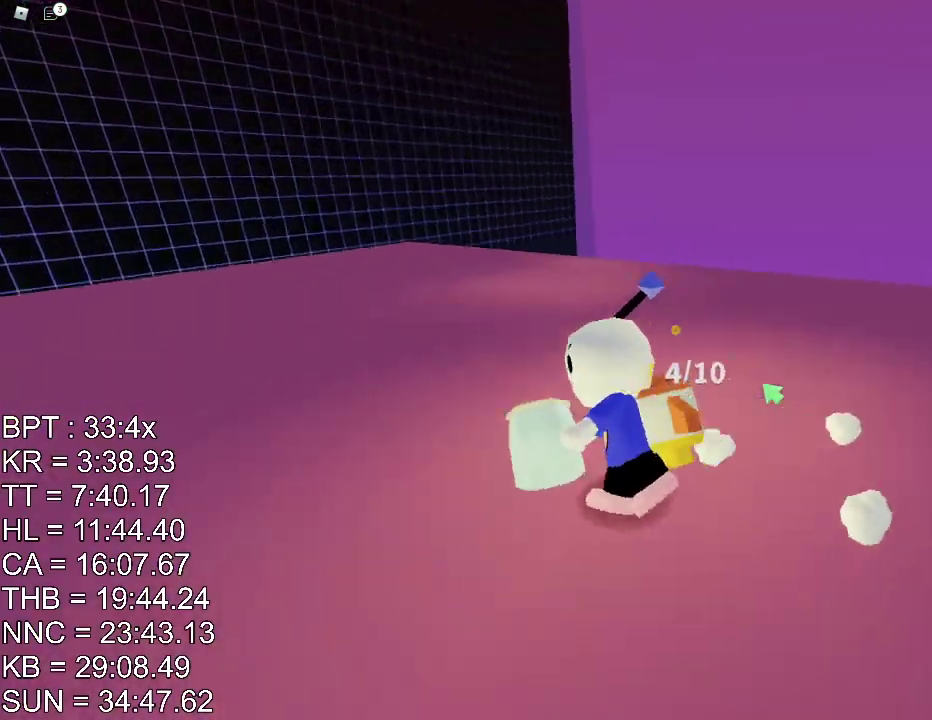
{"keys": ["d", "s"], "mouse": [], "events": [[34, "a", "up"], [150, "e", "down"], [150, "w", "up"], [200, "e", "up"], [251, "s", "down"], [284, "mouse_right", "up"], [451, "d", "down"]]}
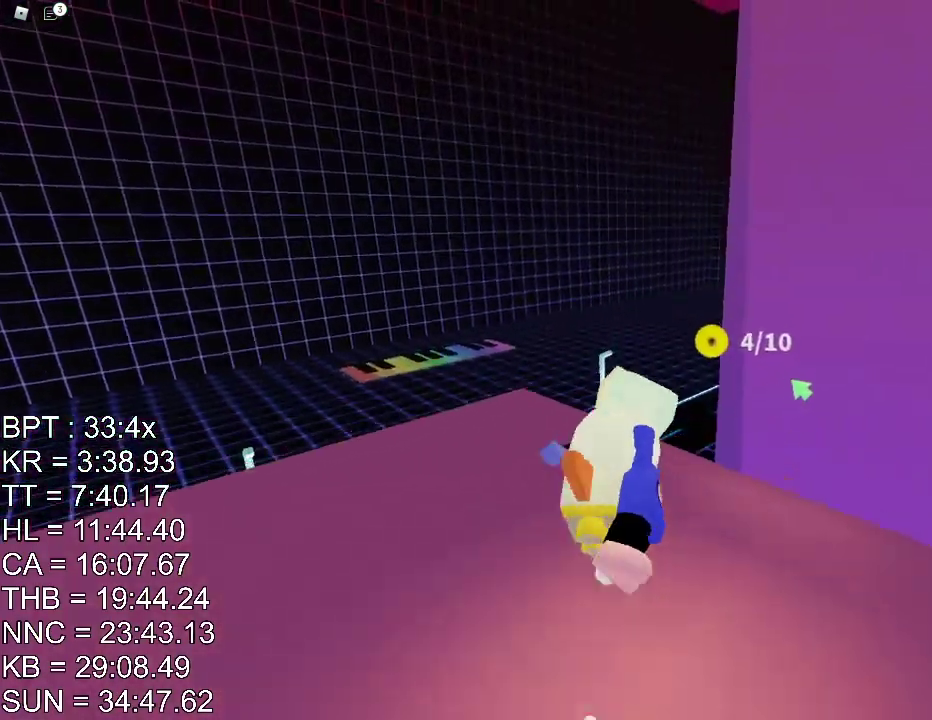
{"keys": [], "mouse": [], "events": [[50, "d", "up"], [183, "d", "down"], [350, "d", "up"], [417, "s", "up"]]}
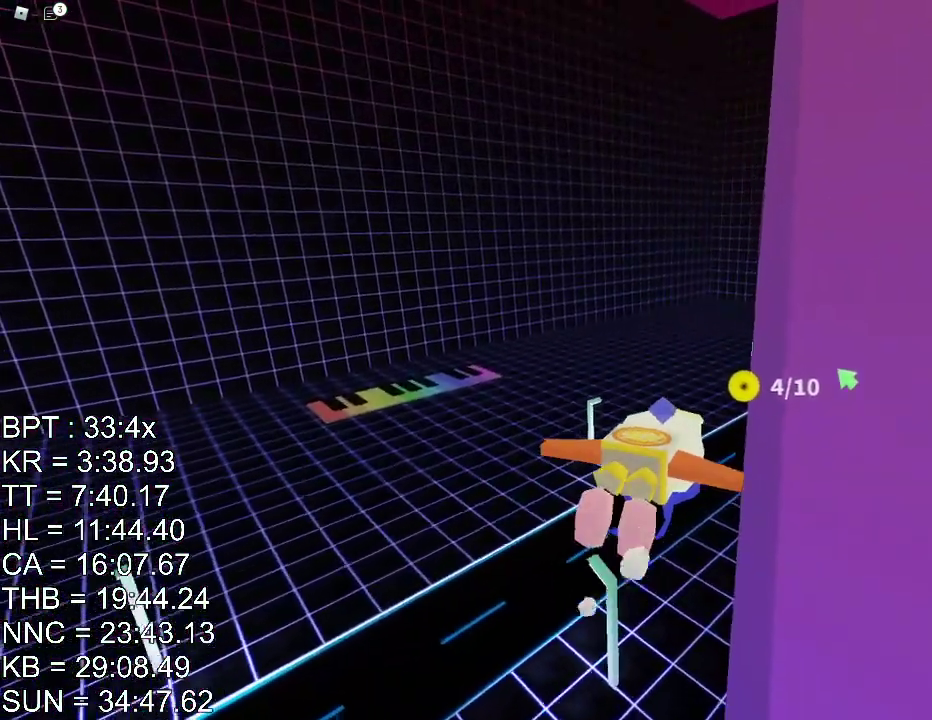
{"keys": ["s"], "mouse": ["right"], "events": [[50, "mouse_right", "down"], [267, "s", "down"], [317, "d", "down"], [467, "d", "up"]]}
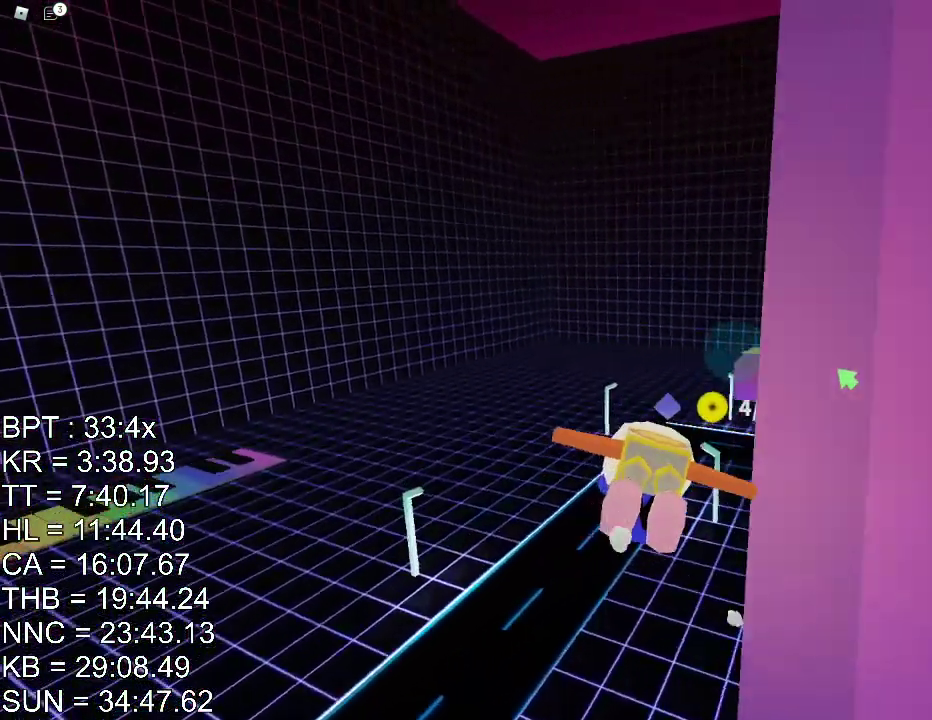
{"keys": ["d"], "mouse": ["right"], "events": [[50, "s", "up"], [134, "d", "down"], [150, "s", "down"], [250, "s", "up"]]}
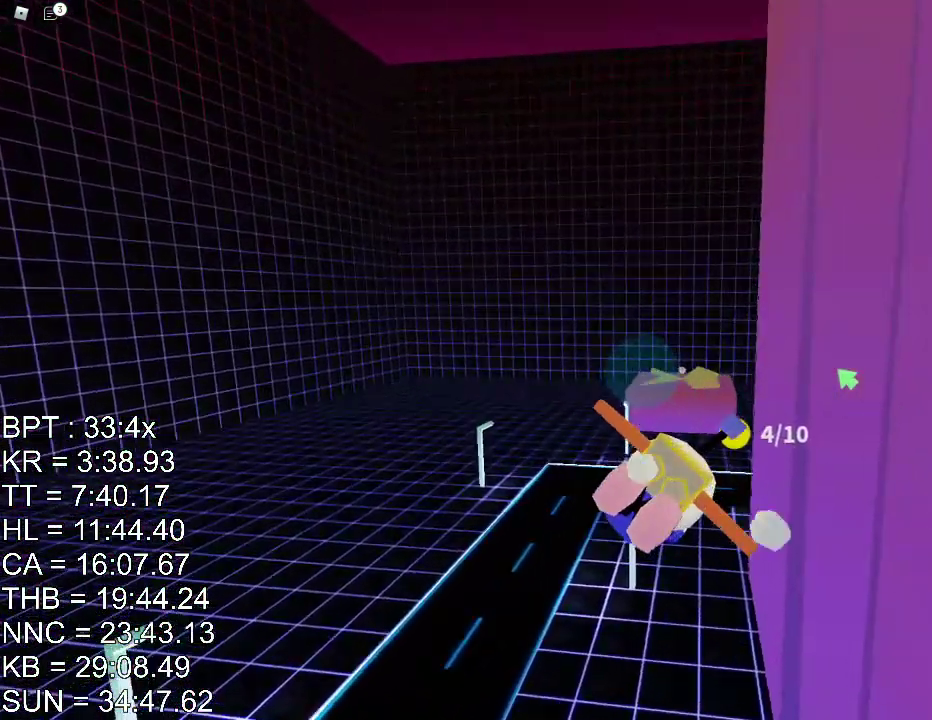
{"keys": ["w"], "mouse": ["right"], "events": [[16, "d", "up"], [267, "w", "down"], [283, "d", "down"], [333, "d", "up"]]}
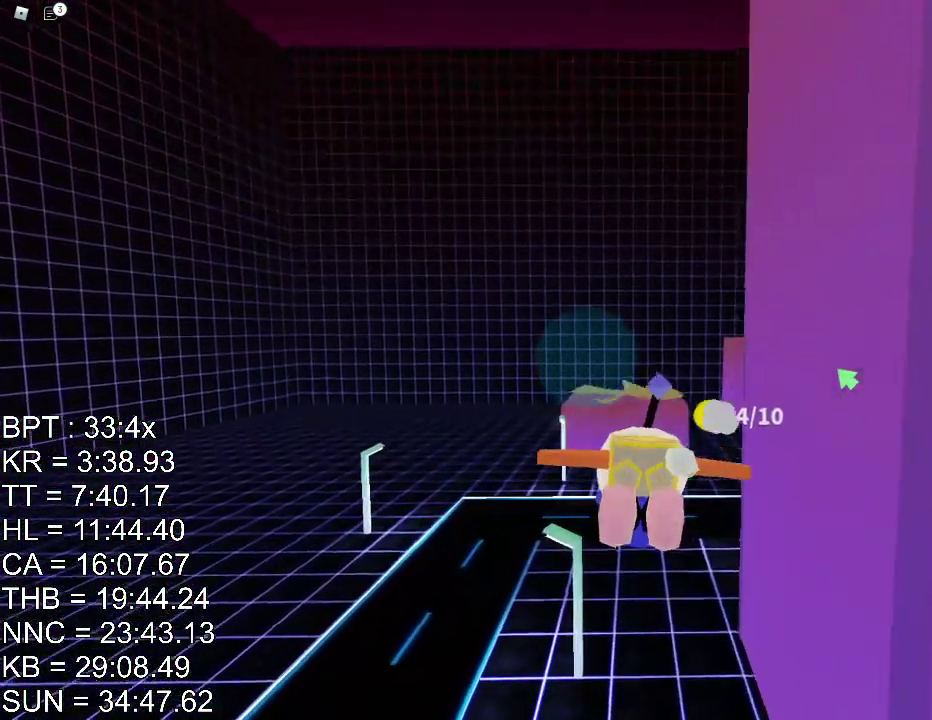
{"keys": [], "mouse": ["right"], "events": [[17, "d", "down"], [67, "w", "up"], [83, "d", "up"], [200, "w", "down"], [267, "w", "up"]]}
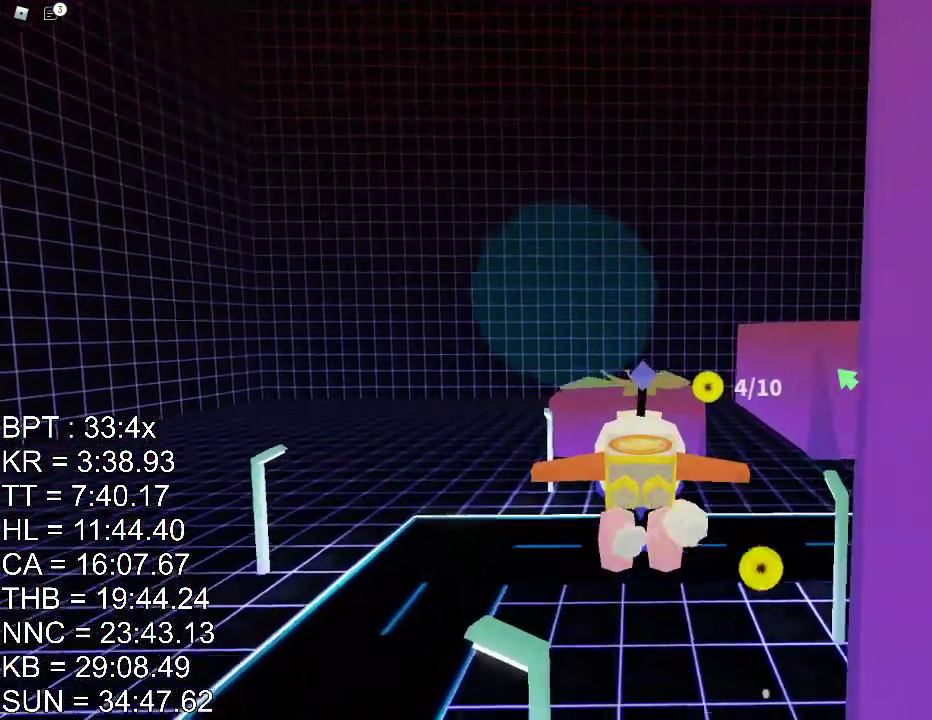
{"keys": [], "mouse": ["right"], "events": [[250, "a", "down"], [283, "a", "up"]]}
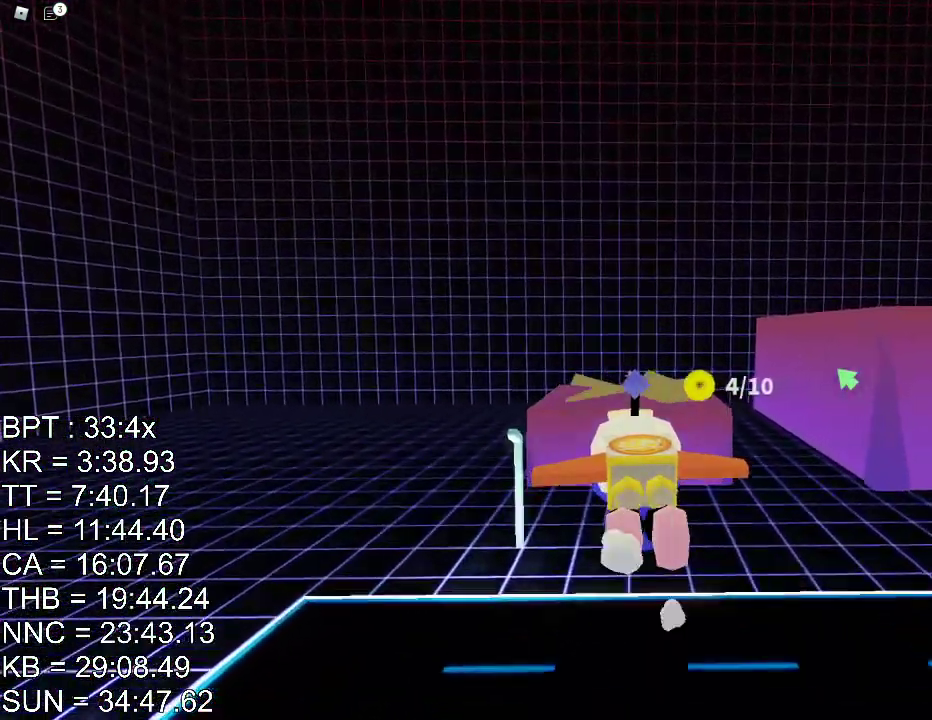
{"keys": [], "mouse": ["right"], "events": [[117, "d", "down"], [150, "s", "down"], [184, "d", "up"], [217, "s", "up"], [350, "d", "down"], [417, "d", "up"]]}
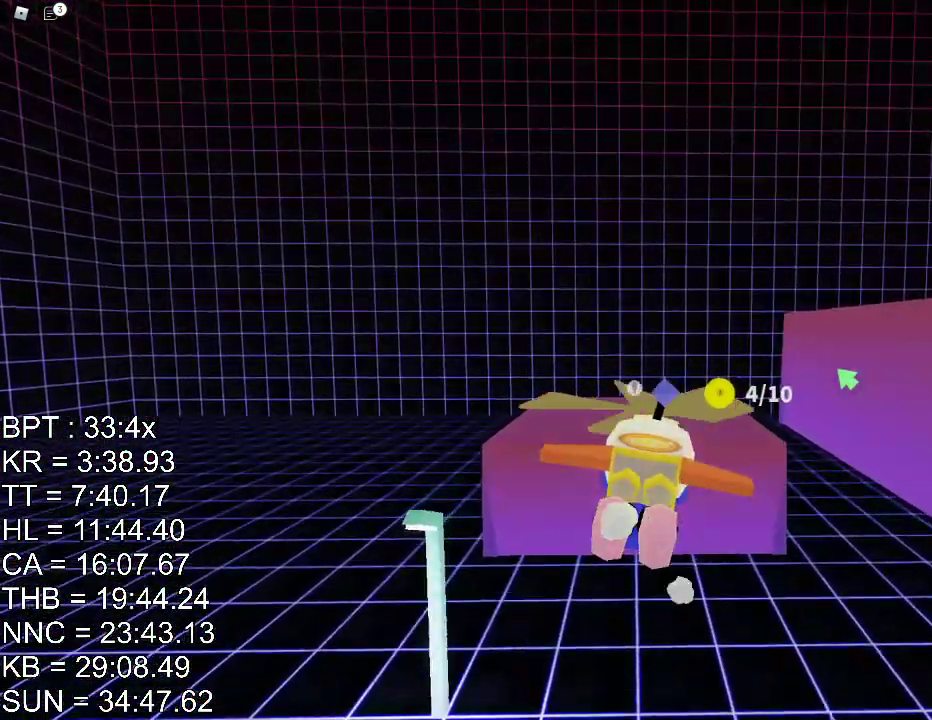
{"keys": ["a", "s"], "mouse": ["right"], "events": [[50, "s", "down"], [83, "a", "down"], [150, "s", "up"], [166, "a", "up"], [200, "s", "down"], [267, "s", "up"], [283, "s", "down"], [317, "d", "down"], [333, "d", "up"], [467, "a", "down"]]}
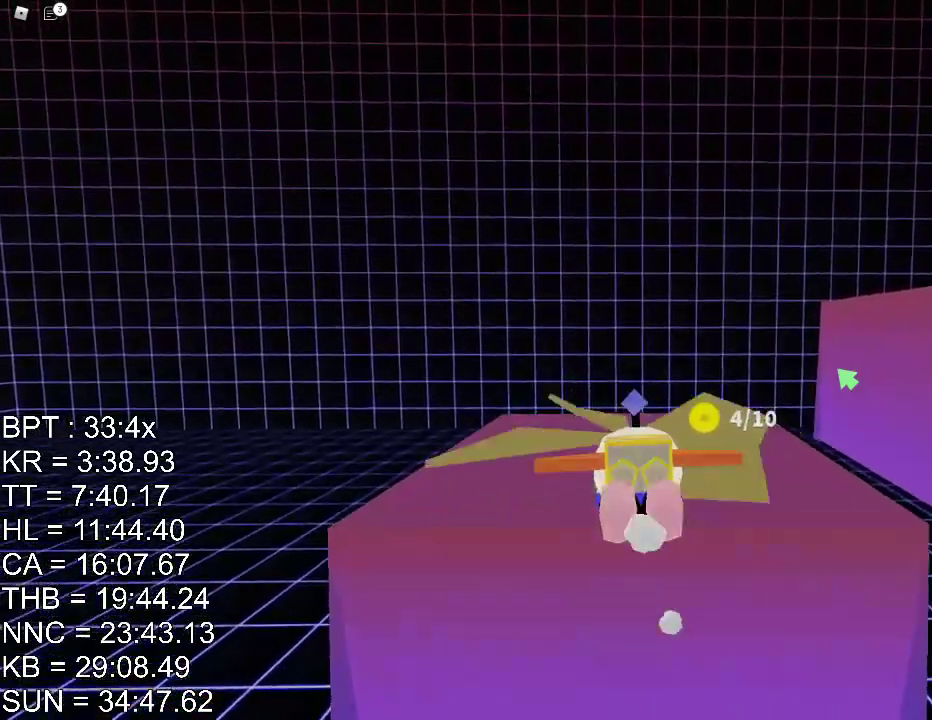
{"keys": ["s"], "mouse": ["right"], "events": [[67, "a", "up"], [250, "d", "down"], [400, "d", "up"]]}